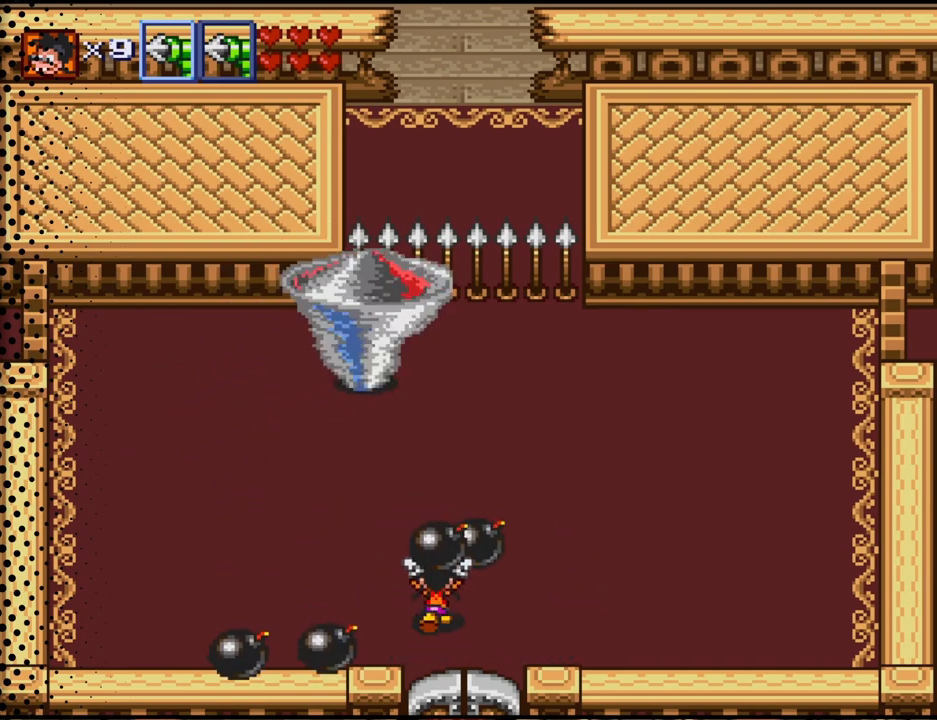
Gameplay with a controller (Nintendo layout); each line is a JSON object with the inputs held at the frame after it. "events" lists button and stick changes between this image and that frame as [ms after this image, input, new state], when the widget could be followed in between. Not read: L3 R3.
{"buttons": [], "events": [[167, "DPAD_UP", "up"], [267, "DPAD_UP", "down"], [333, "DPAD_UP", "up"]]}
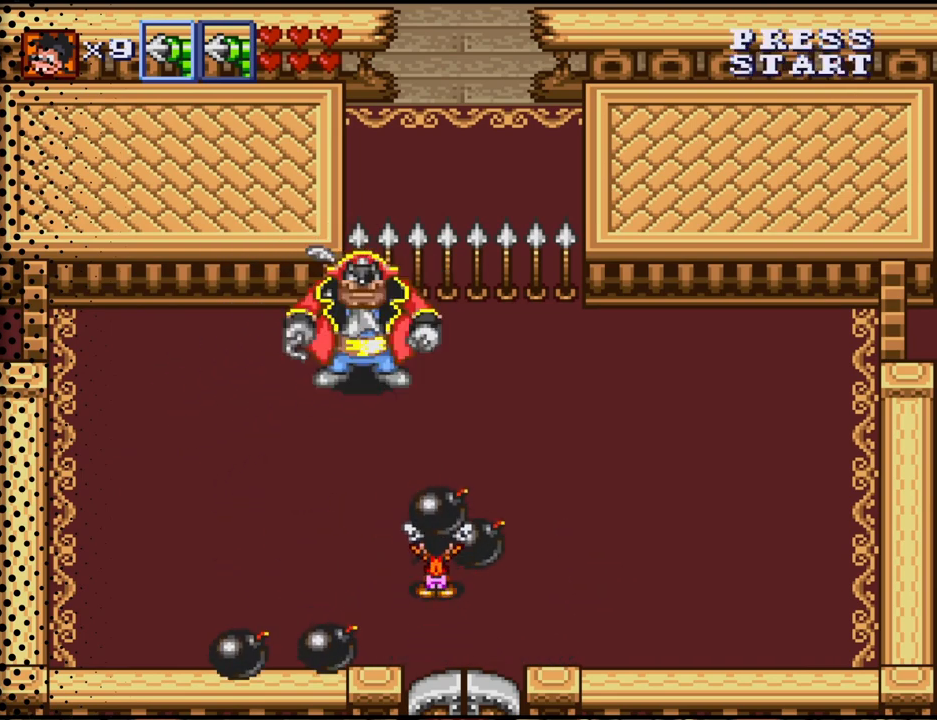
{"buttons": [], "events": [[100, "DPAD_UP", "down"], [133, "B", "down"], [167, "DPAD_UP", "up"], [300, "B", "up"]]}
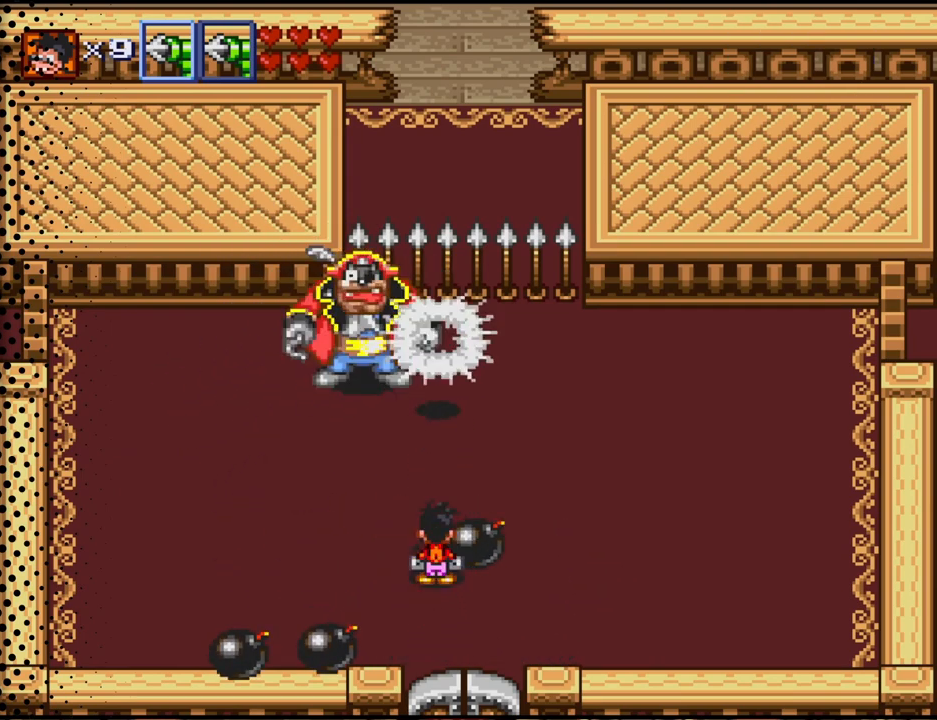
{"buttons": ["B", "DPAD_UP"], "events": [[33, "B", "down"], [200, "B", "up"], [200, "DPAD_UP", "down"], [267, "DPAD_UP", "up"], [333, "DPAD_UP", "down"], [400, "B", "down"]]}
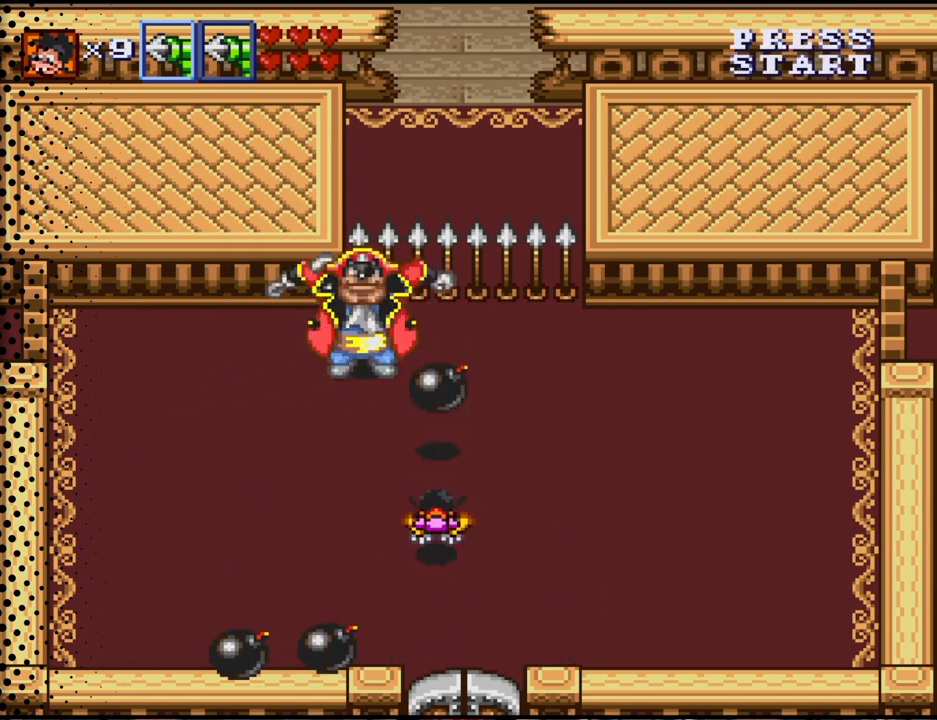
{"buttons": ["DPAD_DOWN", "DPAD_LEFT"], "events": [[33, "DPAD_UP", "up"], [67, "DPAD_LEFT", "down"], [100, "B", "up"], [100, "DPAD_DOWN", "down"]]}
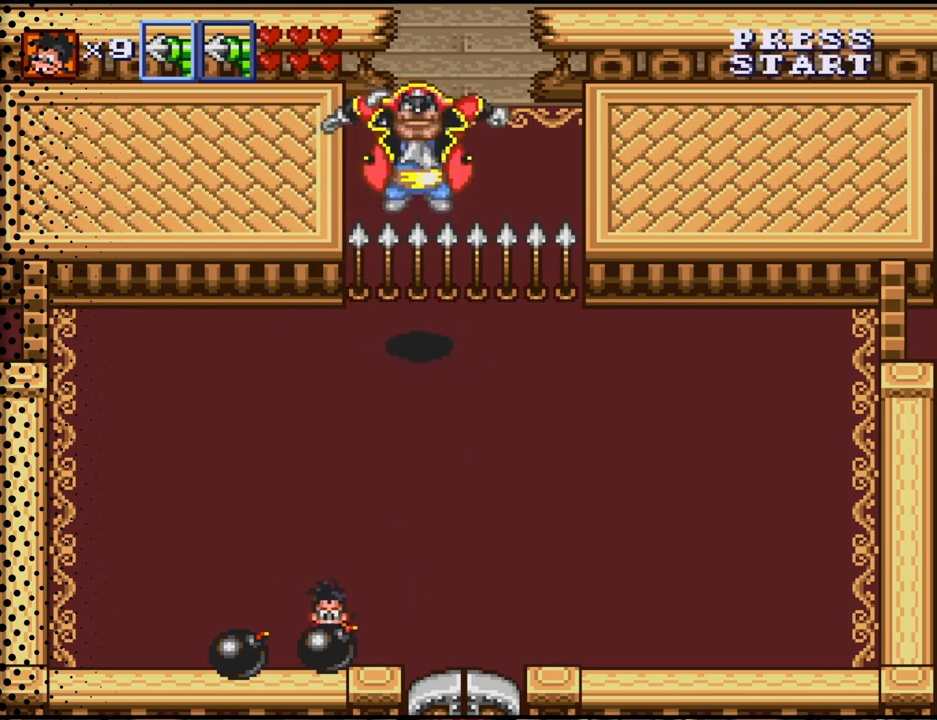
{"buttons": ["DPAD_DOWN", "DPAD_RIGHT"], "events": [[67, "B", "down"], [67, "DPAD_LEFT", "up"], [133, "DPAD_RIGHT", "down"], [200, "B", "up"]]}
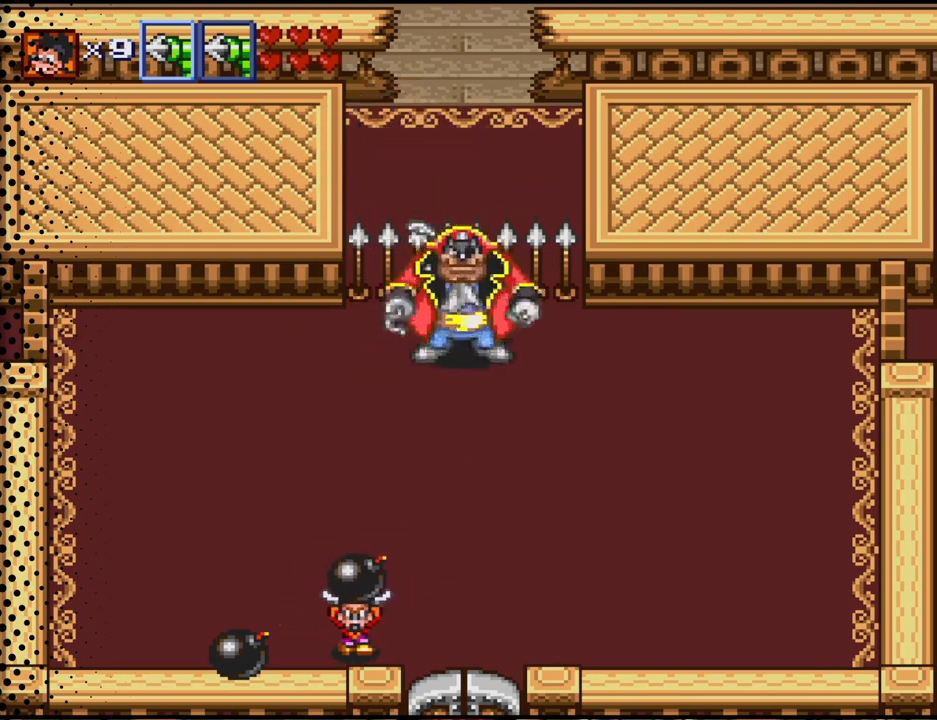
{"buttons": ["B", "DPAD_UP"], "events": [[233, "DPAD_DOWN", "up"], [267, "DPAD_UP", "down"], [333, "DPAD_RIGHT", "up"], [400, "B", "down"]]}
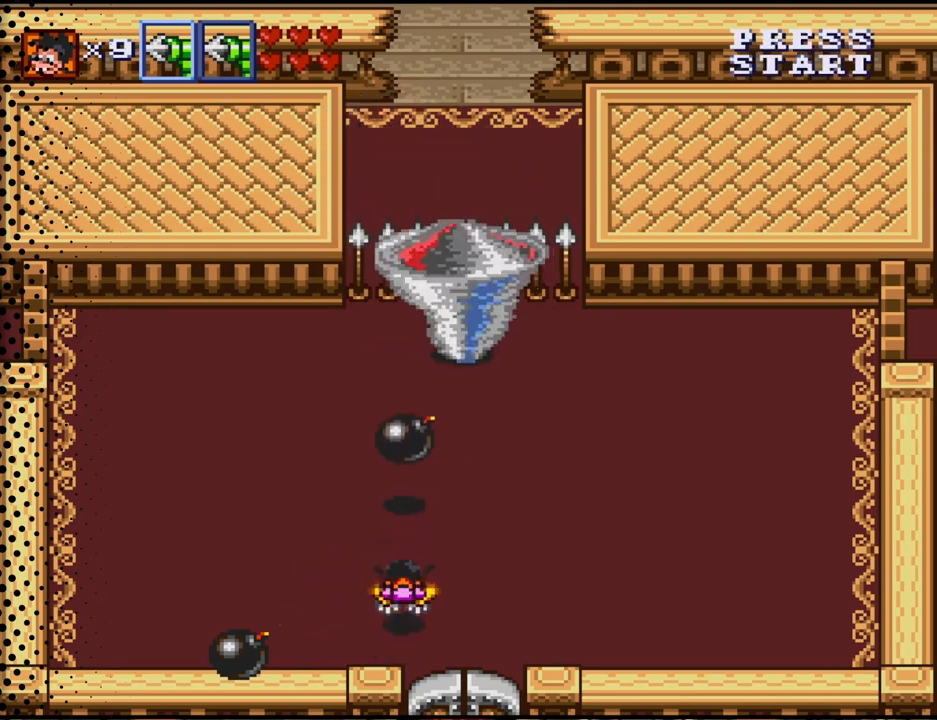
{"buttons": ["DPAD_RIGHT"], "events": [[33, "B", "up"], [67, "DPAD_RIGHT", "down"], [133, "DPAD_UP", "up"]]}
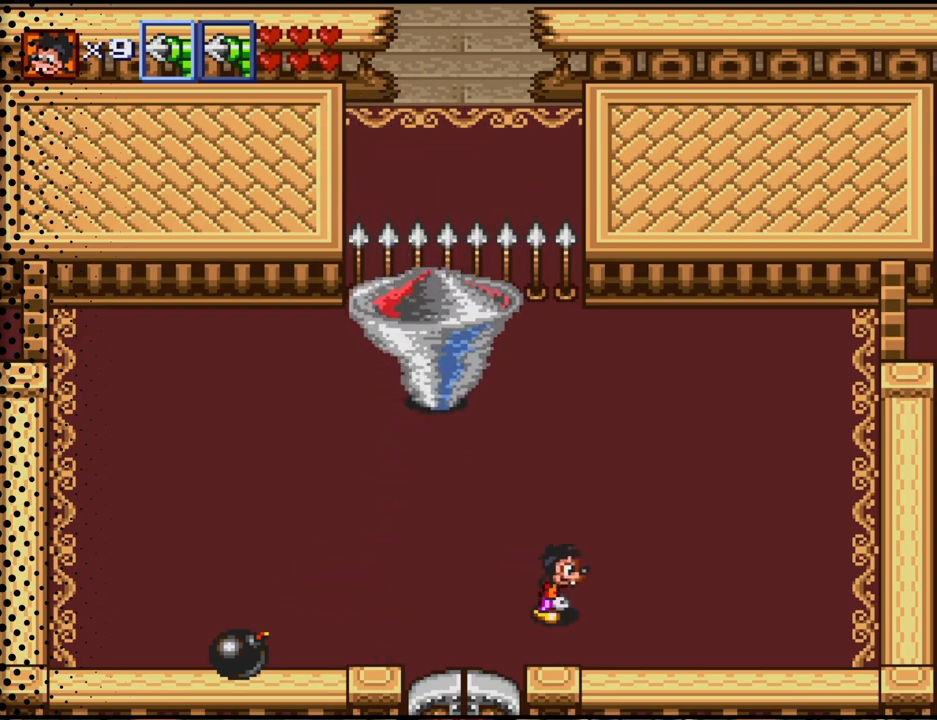
{"buttons": [], "events": [[400, "DPAD_RIGHT", "up"]]}
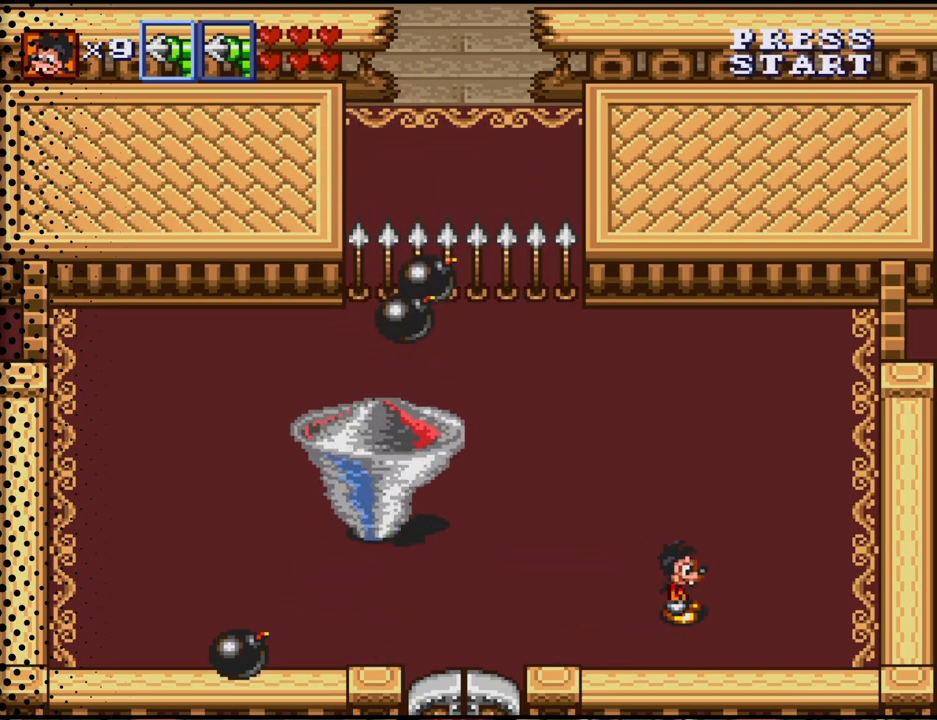
{"buttons": ["DPAD_RIGHT"], "events": [[400, "DPAD_RIGHT", "down"]]}
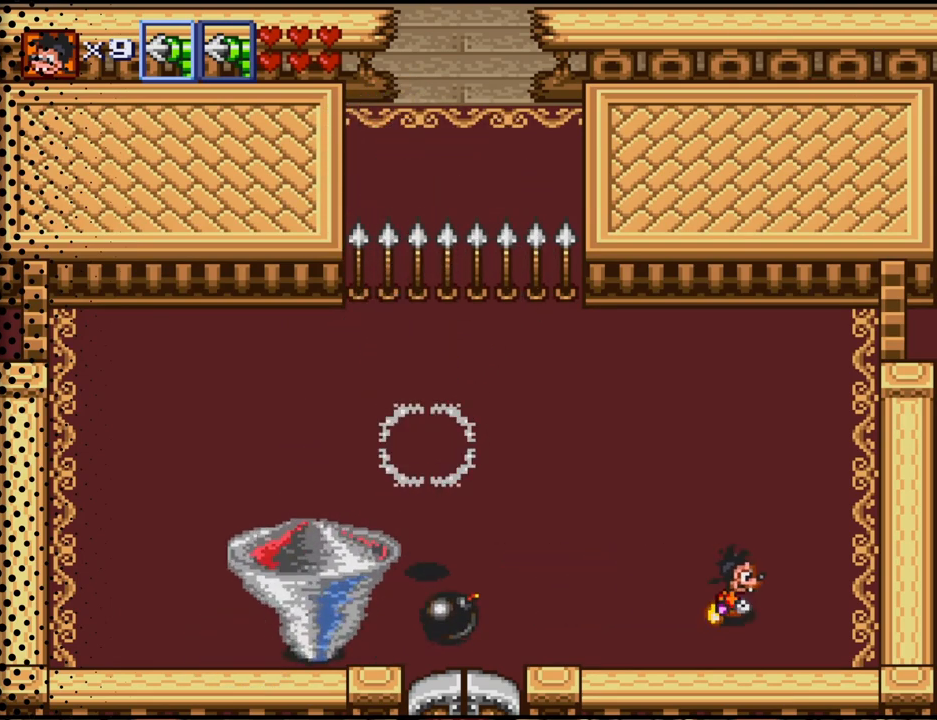
{"buttons": ["DPAD_LEFT"], "events": [[233, "DPAD_RIGHT", "up"], [367, "DPAD_LEFT", "down"]]}
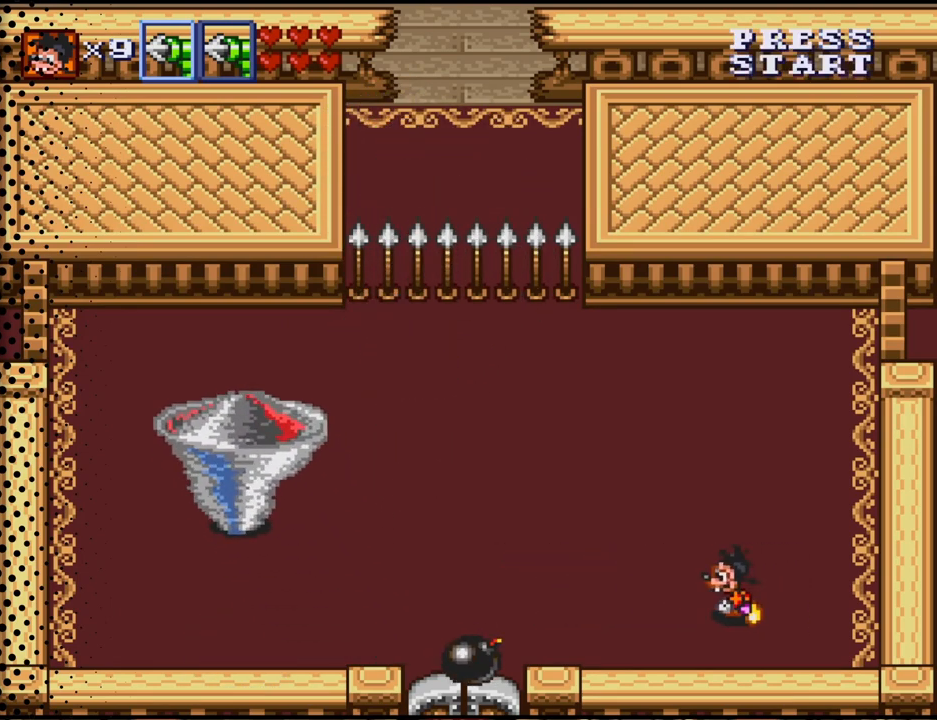
{"buttons": [], "events": [[367, "DPAD_LEFT", "up"]]}
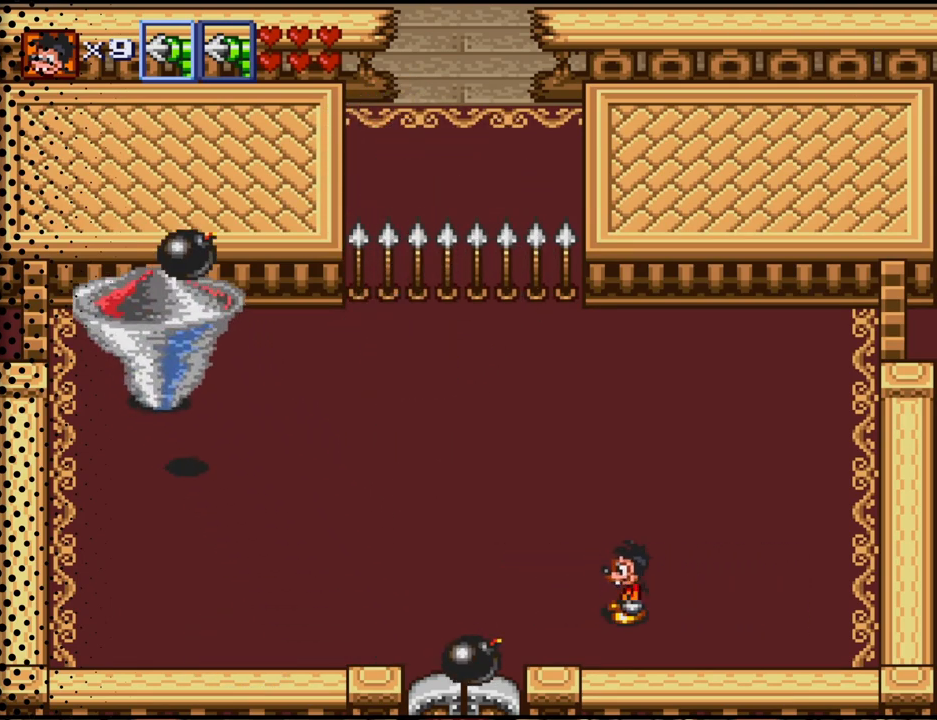
{"buttons": ["DPAD_RIGHT"], "events": [[333, "DPAD_RIGHT", "down"]]}
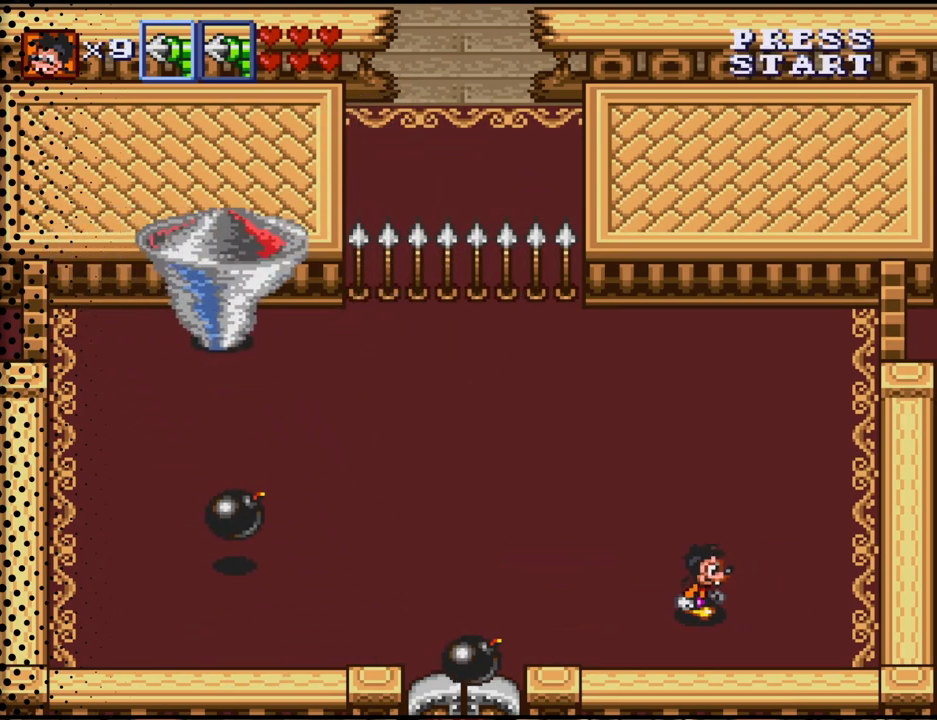
{"buttons": ["DPAD_LEFT"], "events": [[100, "DPAD_RIGHT", "up"], [367, "DPAD_LEFT", "down"]]}
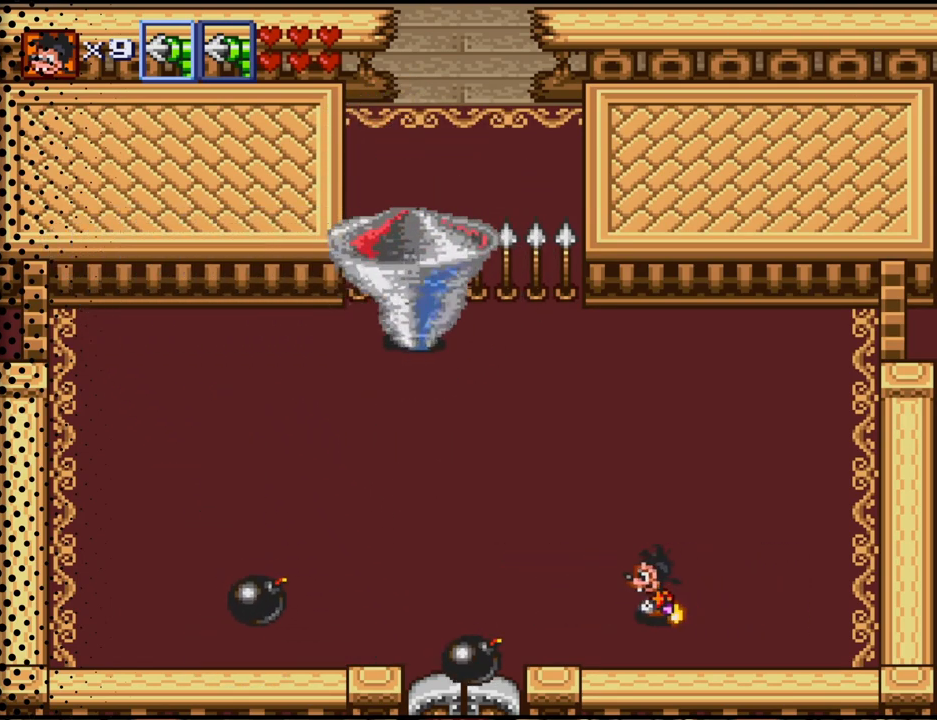
{"buttons": ["DPAD_LEFT"], "events": []}
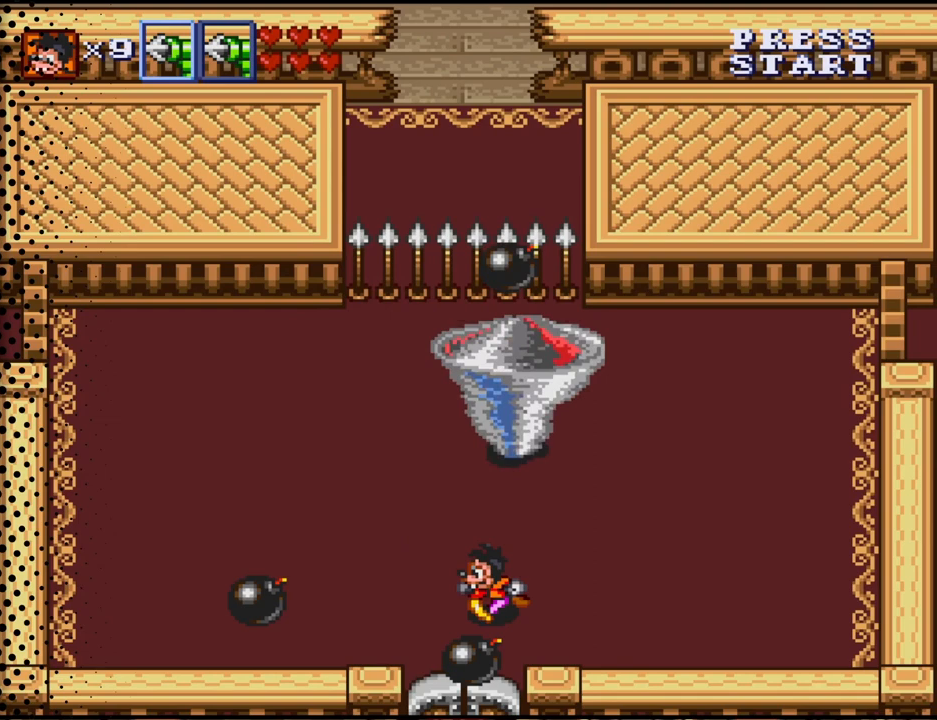
{"buttons": ["DPAD_LEFT"], "events": [[67, "DPAD_DOWN", "down"], [100, "DPAD_LEFT", "up"], [100, "DPAD_RIGHT", "down"], [433, "DPAD_RIGHT", "up"], [467, "DPAD_LEFT", "down"], [500, "DPAD_DOWN", "up"]]}
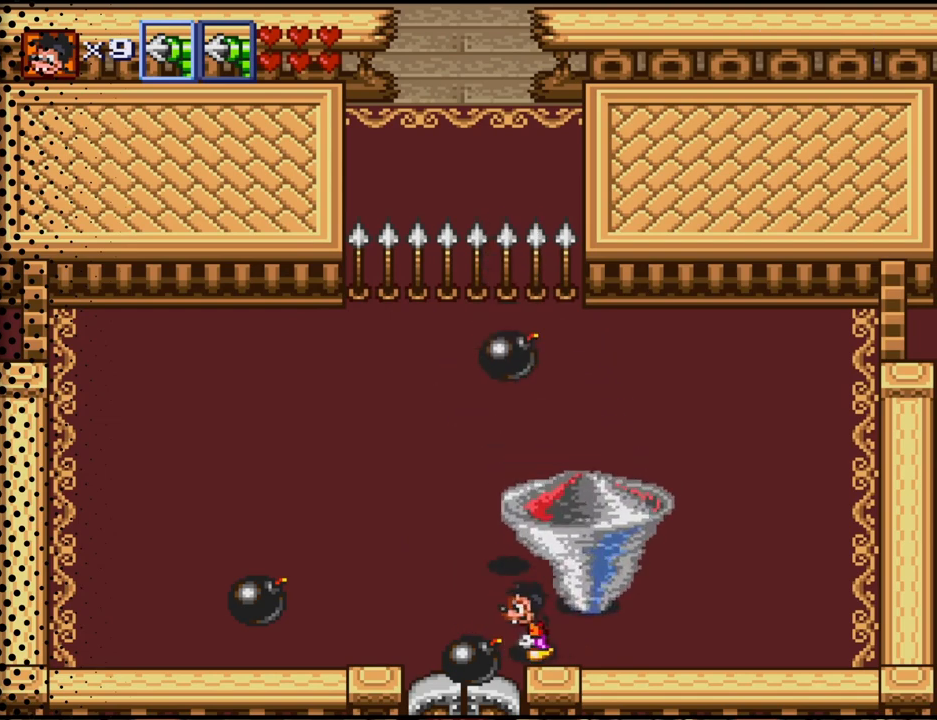
{"buttons": ["DPAD_UP", "DPAD_LEFT"], "events": [[433, "DPAD_UP", "down"]]}
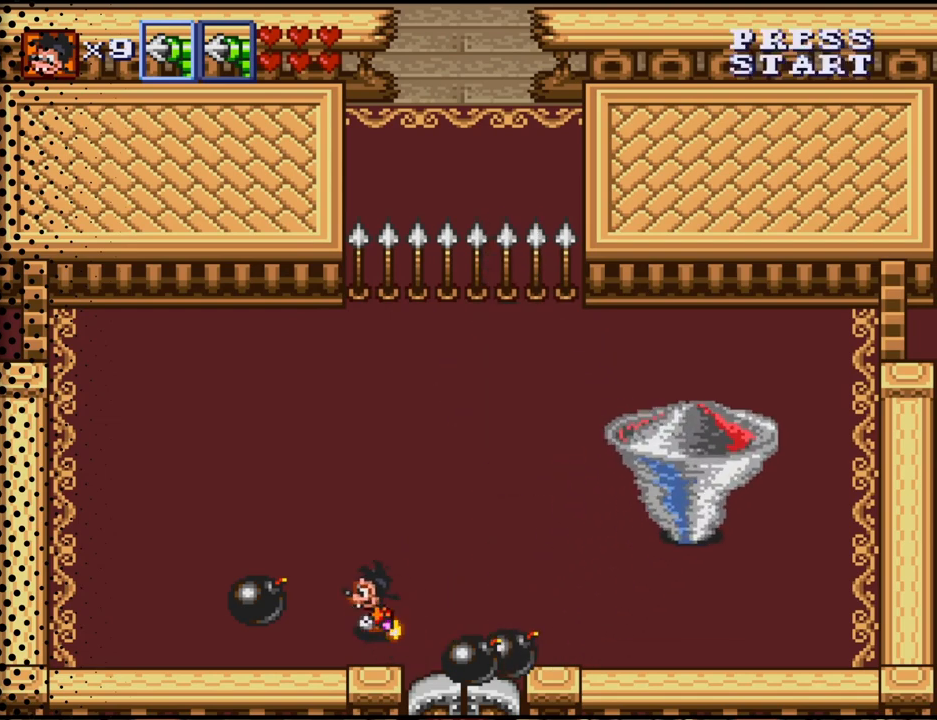
{"buttons": ["B"], "events": [[200, "DPAD_UP", "up"], [433, "DPAD_LEFT", "up"], [467, "B", "down"]]}
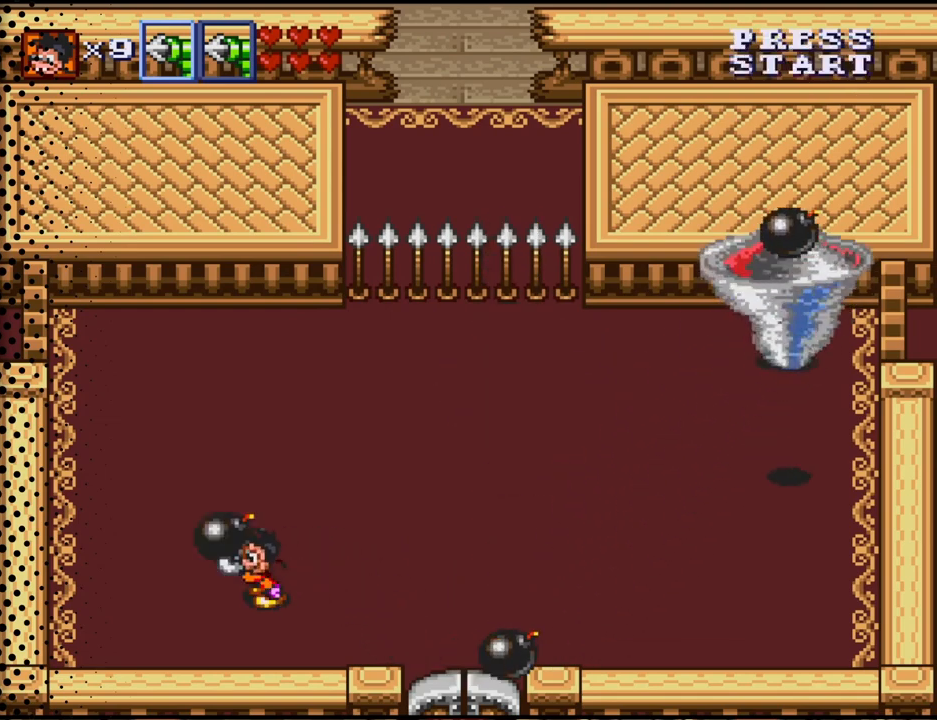
{"buttons": ["DPAD_UP", "DPAD_LEFT"], "events": [[100, "B", "up"], [133, "DPAD_UP", "down"], [400, "DPAD_LEFT", "down"]]}
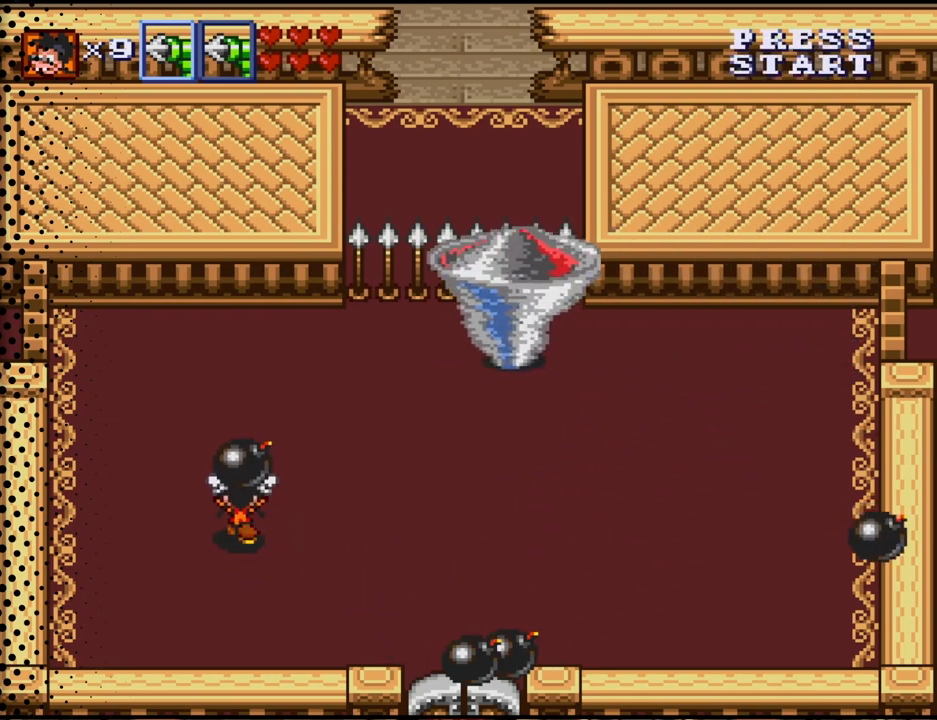
{"buttons": ["DPAD_RIGHT"], "events": [[67, "DPAD_DOWN", "down"], [67, "DPAD_UP", "up"], [100, "DPAD_LEFT", "up"], [167, "DPAD_RIGHT", "down"], [400, "DPAD_DOWN", "up"]]}
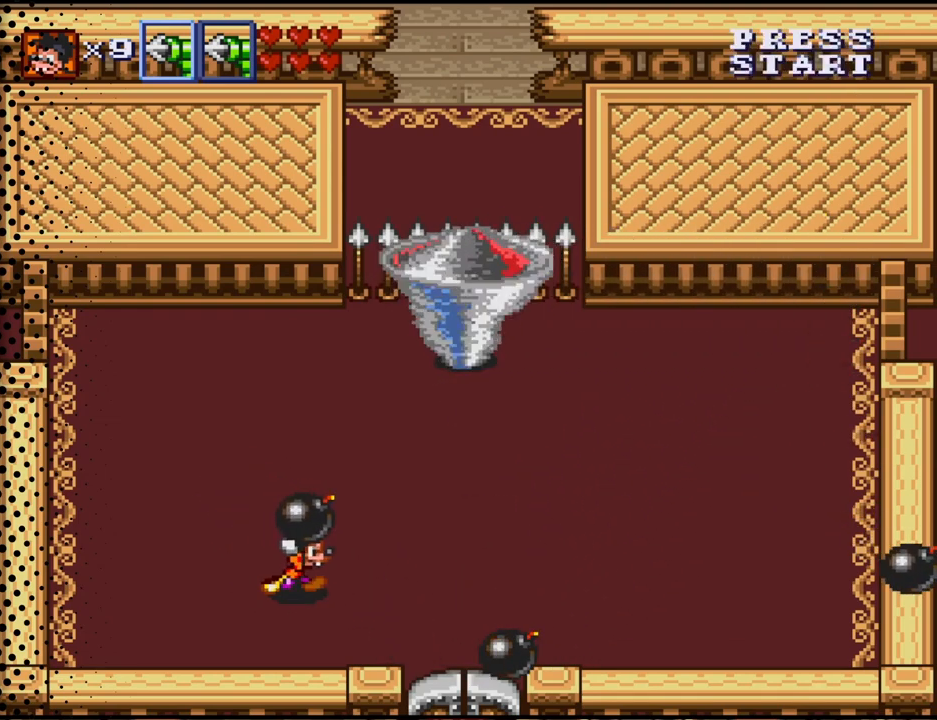
{"buttons": ["DPAD_RIGHT"], "events": [[33, "DPAD_UP", "down"], [133, "DPAD_RIGHT", "up"], [200, "DPAD_RIGHT", "down"], [300, "DPAD_UP", "up"]]}
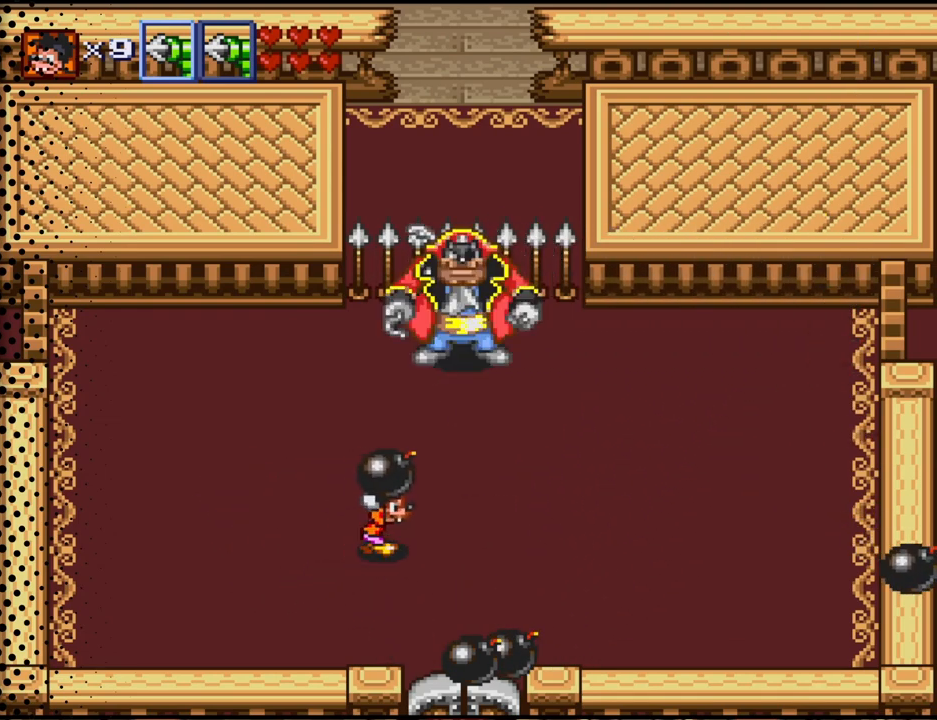
{"buttons": ["DPAD_UP"], "events": [[333, "DPAD_UP", "down"], [367, "B", "down"], [367, "DPAD_RIGHT", "up"], [500, "B", "up"]]}
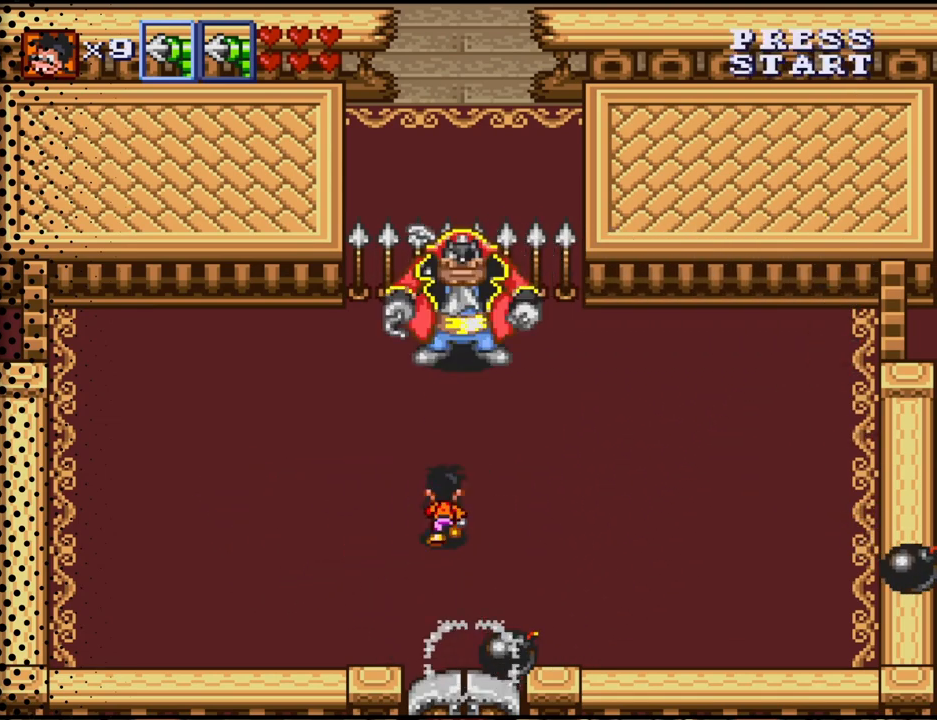
{"buttons": ["DPAD_LEFT"], "events": [[33, "DPAD_UP", "up"], [167, "DPAD_LEFT", "down"]]}
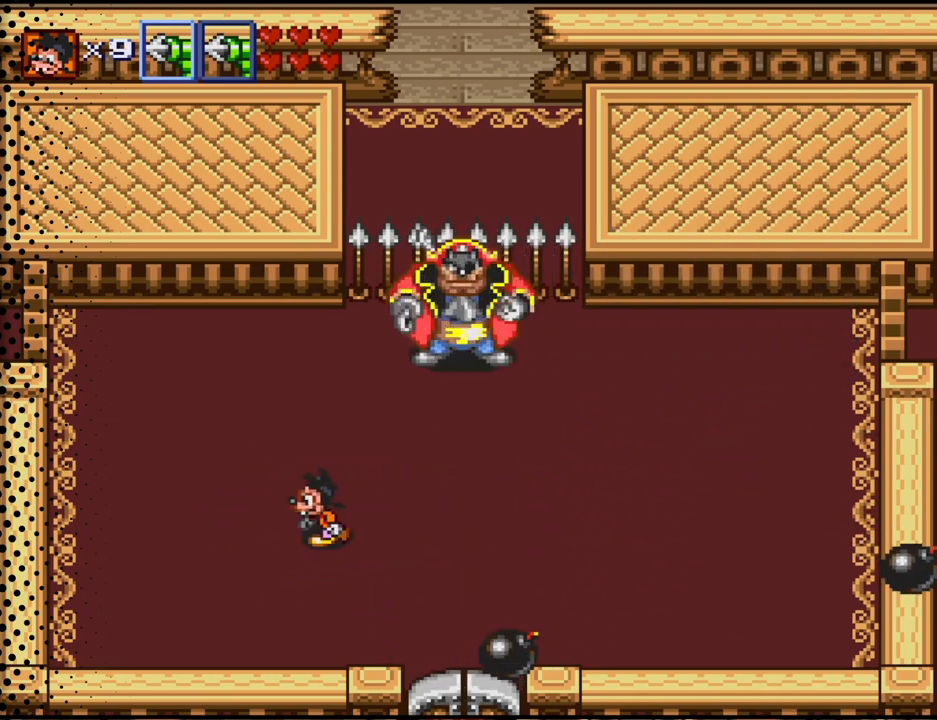
{"buttons": ["DPAD_DOWN", "DPAD_RIGHT"], "events": [[33, "DPAD_DOWN", "down"], [133, "DPAD_LEFT", "up"], [300, "DPAD_RIGHT", "down"]]}
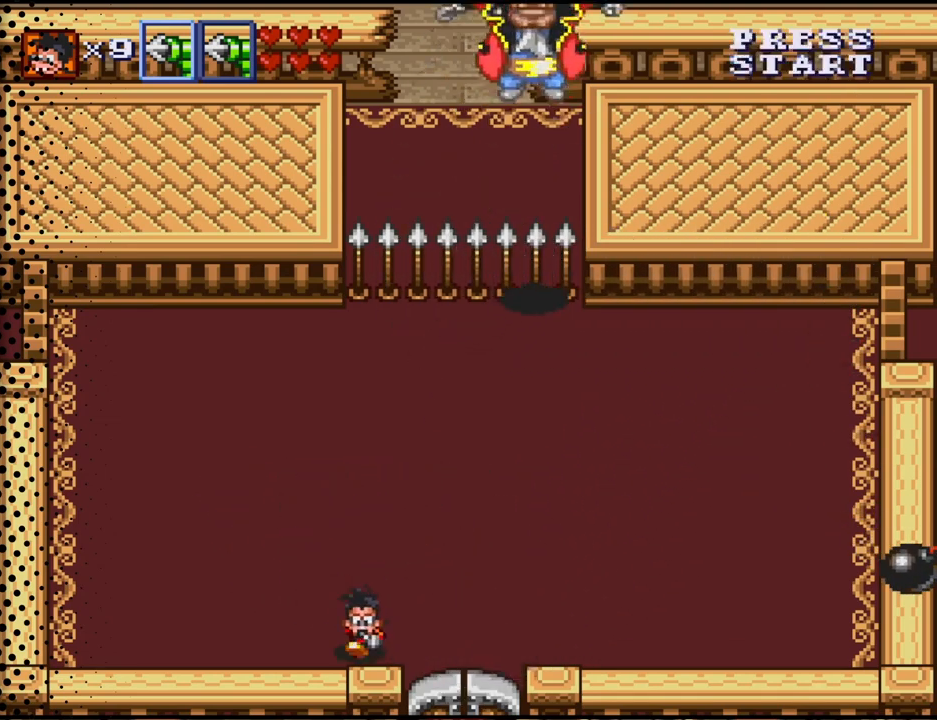
{"buttons": ["B", "DPAD_UP"], "events": [[133, "DPAD_DOWN", "up"], [400, "B", "down"], [467, "DPAD_UP", "down"], [500, "DPAD_RIGHT", "up"]]}
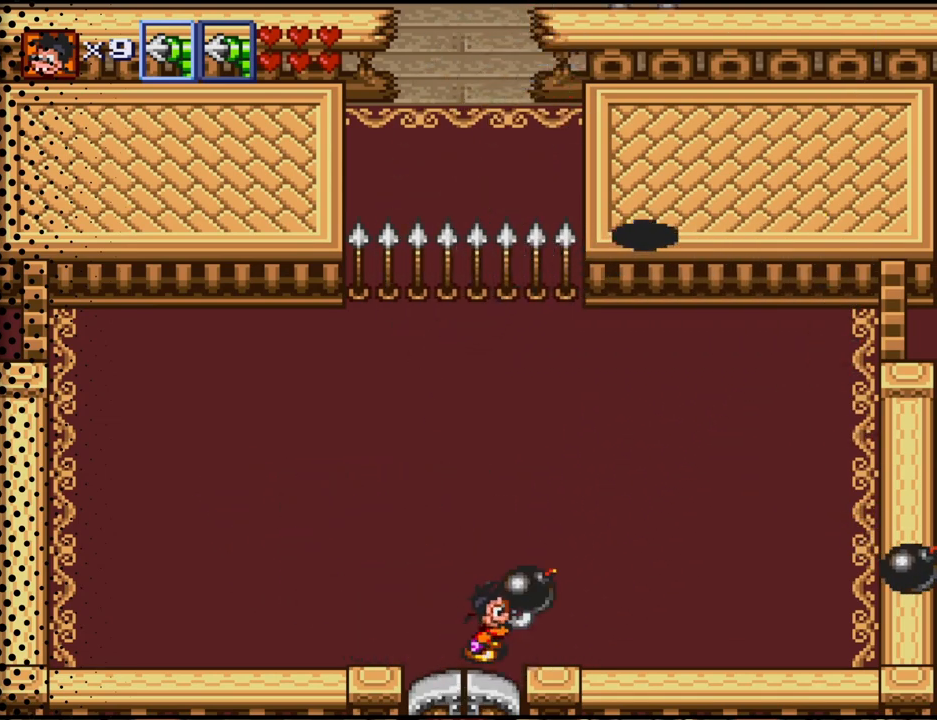
{"buttons": ["DPAD_DOWN", "DPAD_LEFT"], "events": [[67, "B", "up"], [200, "B", "down"], [333, "B", "up"], [333, "DPAD_UP", "up"], [400, "DPAD_LEFT", "down"], [433, "DPAD_DOWN", "down"]]}
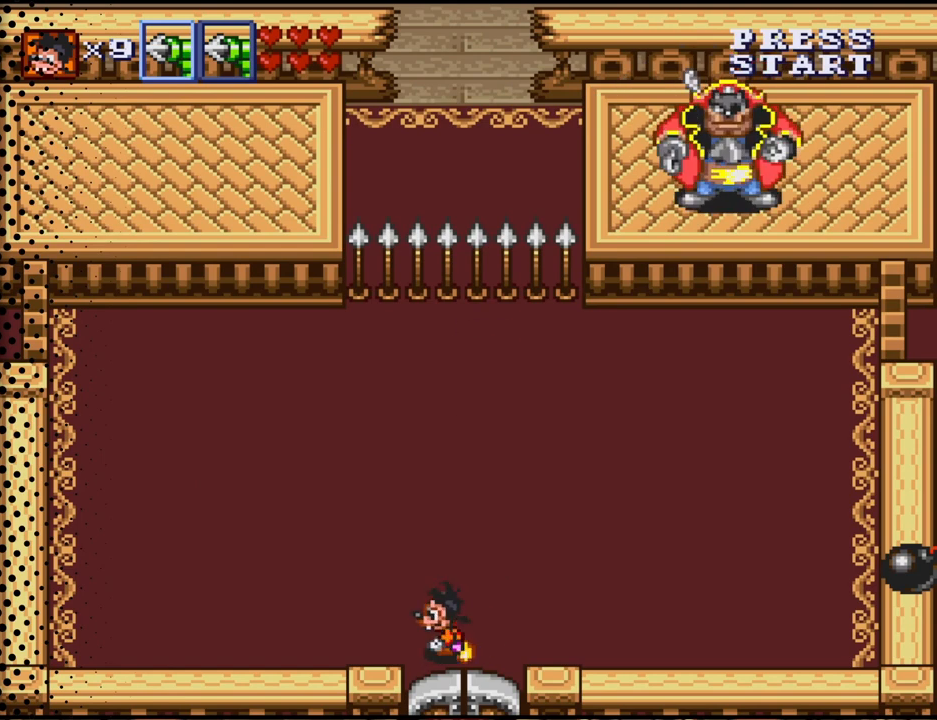
{"buttons": ["DPAD_UP", "DPAD_LEFT"], "events": [[33, "DPAD_DOWN", "up"], [267, "DPAD_UP", "down"]]}
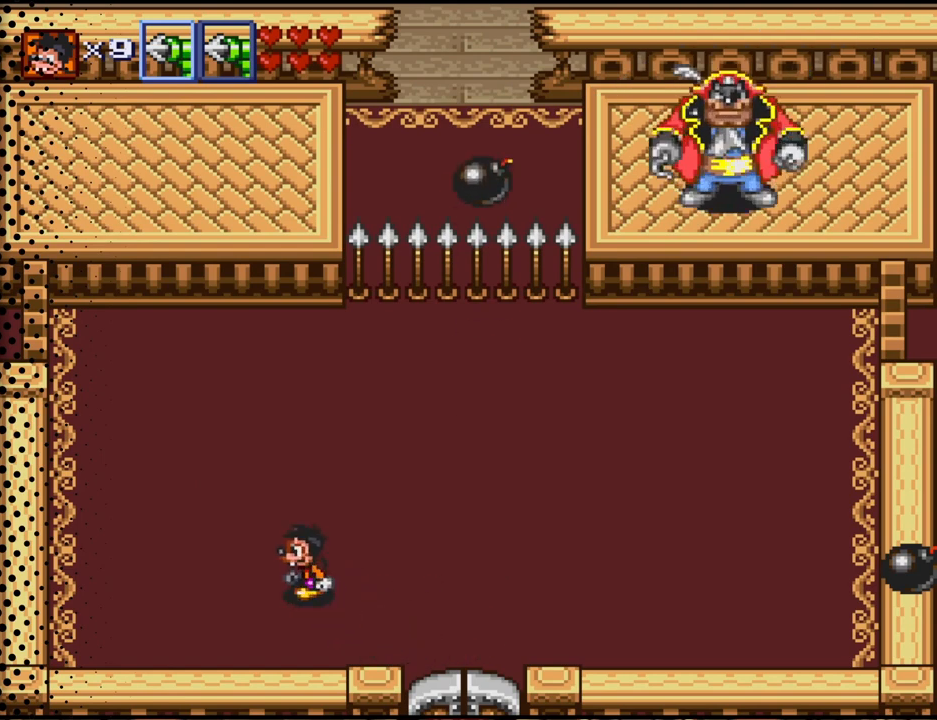
{"buttons": [], "events": [[133, "DPAD_UP", "up"], [167, "DPAD_LEFT", "up"]]}
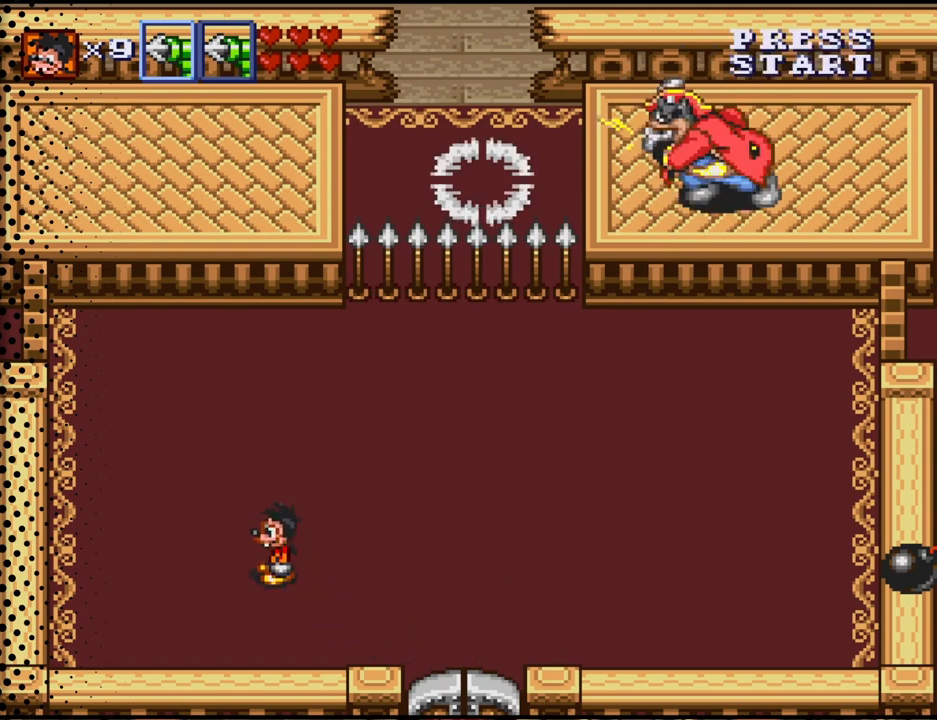
{"buttons": ["DPAD_RIGHT"], "events": [[433, "DPAD_RIGHT", "down"]]}
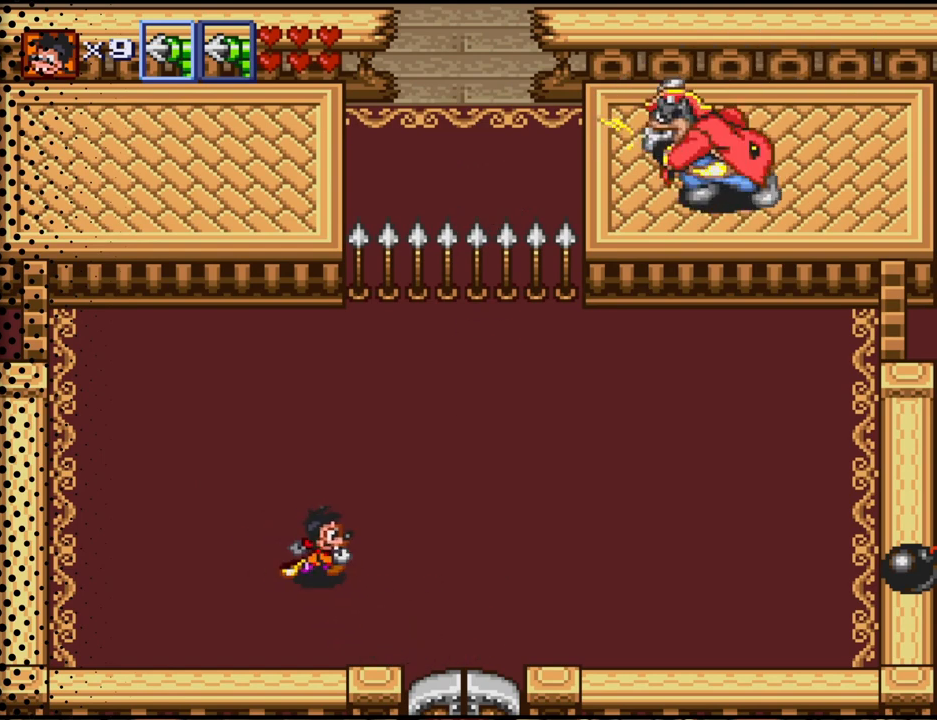
{"buttons": [], "events": [[433, "DPAD_RIGHT", "up"]]}
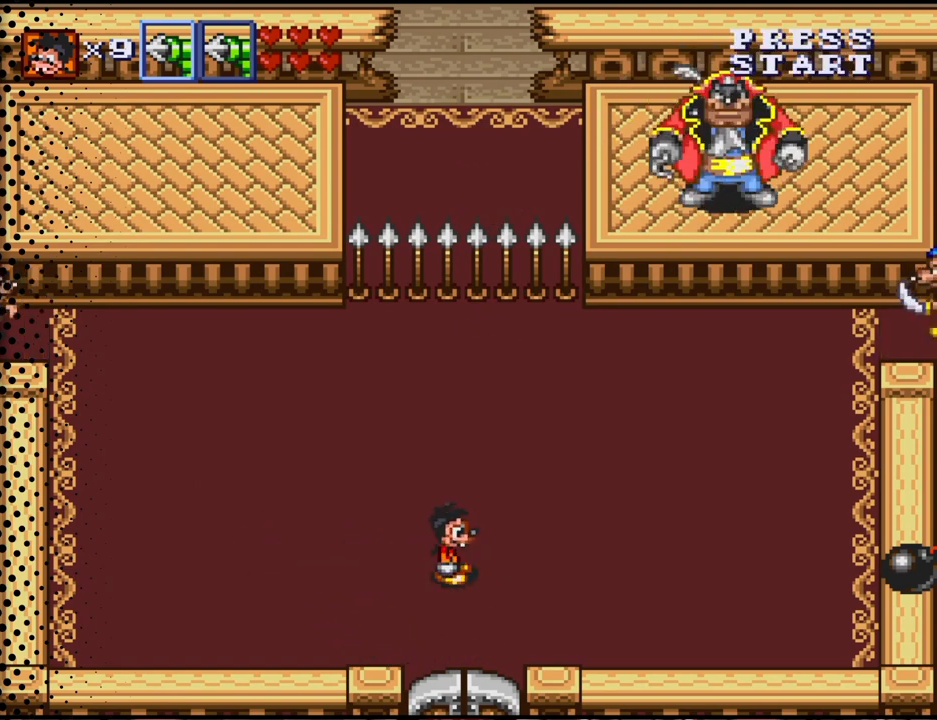
{"buttons": [], "events": []}